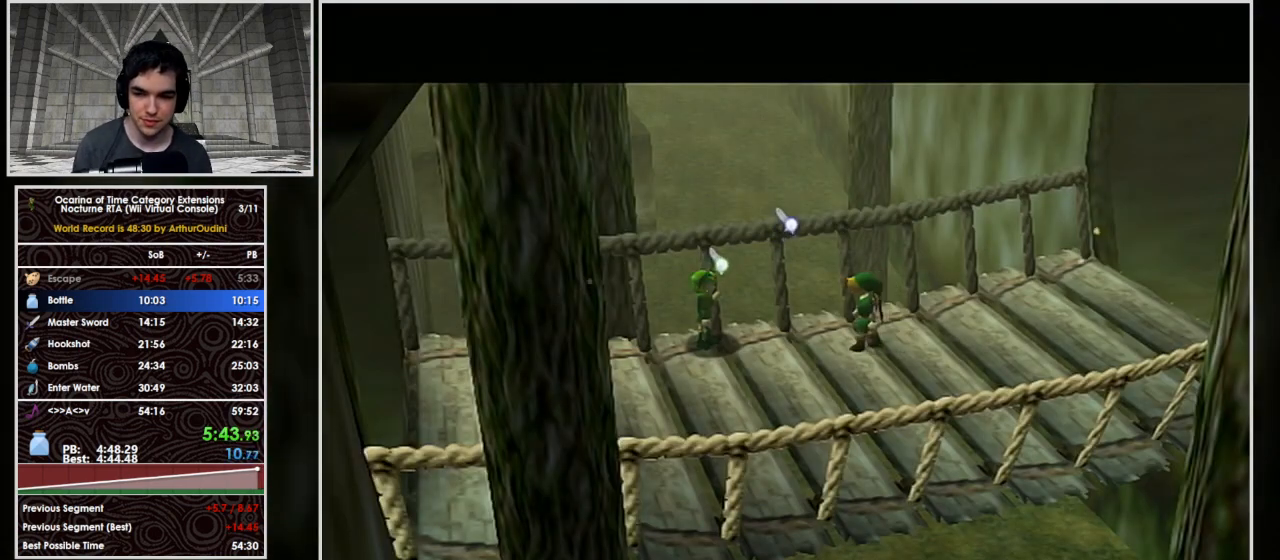
Gameplay with a controller (Nintendo layout); each line is a JSON object with the inputs held at the frame after it. "events" lists button and stick changes between this image and that frame as [ms after this image, input, new state], when the widget could be followed in between. Not read: B L3 R3 START.
{"buttons": ["A"], "left_stick": "center", "right_stick": "center", "events": [[267, "A", "down"], [433, "A", "up"], [467, "A", "down"]]}
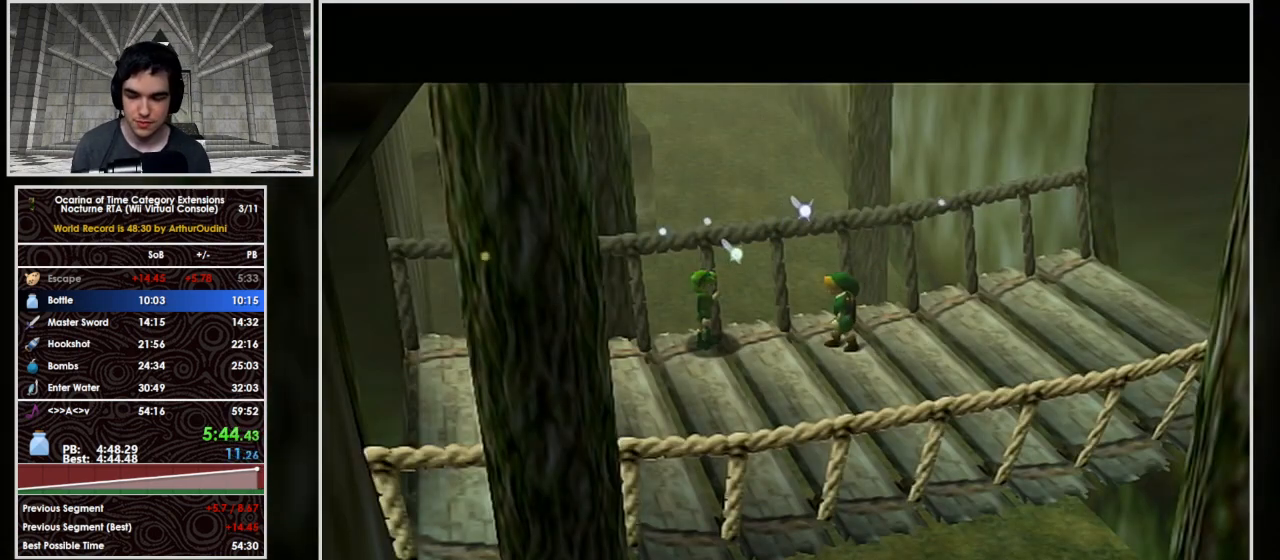
{"buttons": [], "left_stick": "center", "right_stick": "center", "events": [[67, "A", "up"], [167, "A", "down"], [367, "A", "up"], [433, "A", "down"], [500, "A", "up"]]}
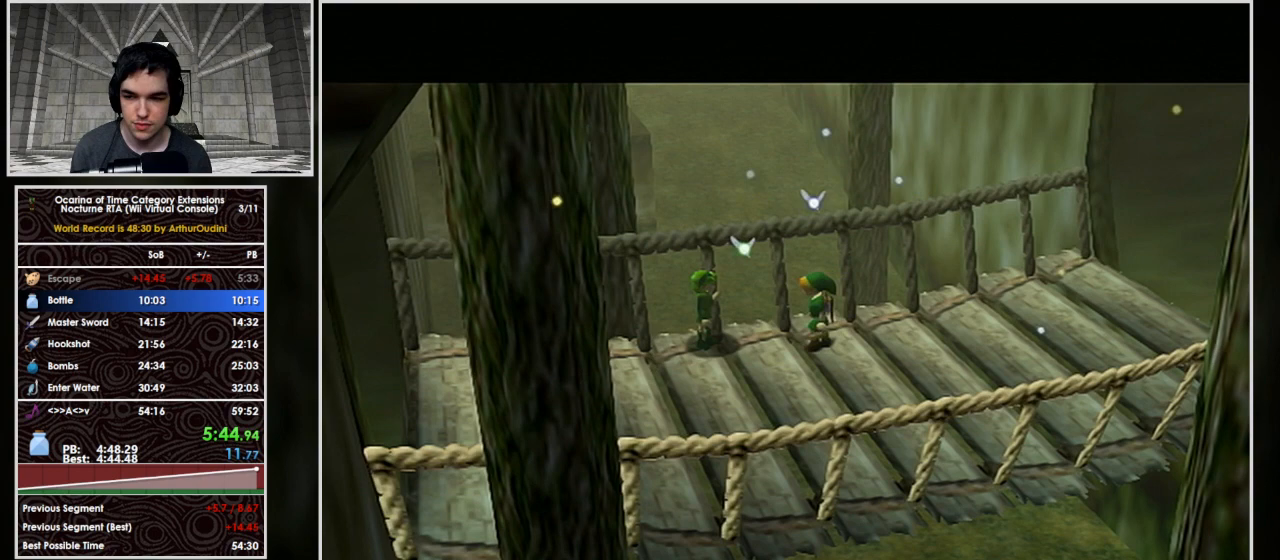
{"buttons": [], "left_stick": "center", "right_stick": "center", "events": [[100, "A", "down"], [133, "A", "up"], [200, "A", "down"], [233, "A", "up"], [333, "A", "down"], [367, "A", "up"], [433, "A", "down"], [500, "A", "up"]]}
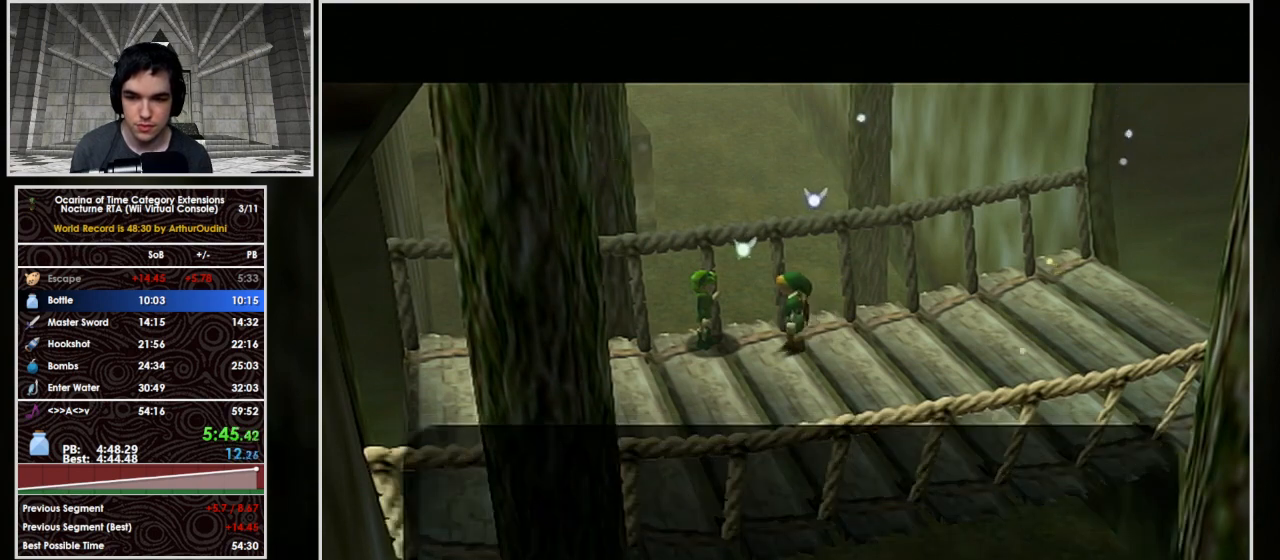
{"buttons": [], "left_stick": "center", "right_stick": "center", "events": [[33, "A", "down"], [133, "A", "up"], [167, "A", "down"], [200, "A", "up"], [400, "A", "down"], [467, "A", "up"]]}
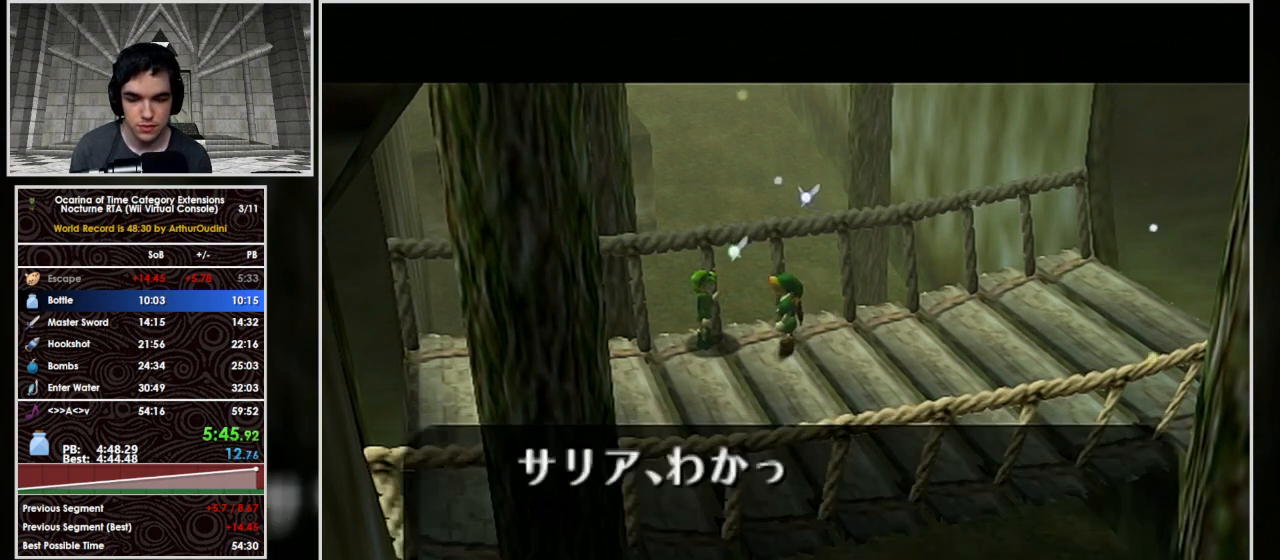
{"buttons": [], "left_stick": "center", "right_stick": "center", "events": [[133, "A", "down"], [233, "A", "up"], [267, "A", "down"], [333, "A", "up"], [400, "A", "down"], [467, "A", "up"]]}
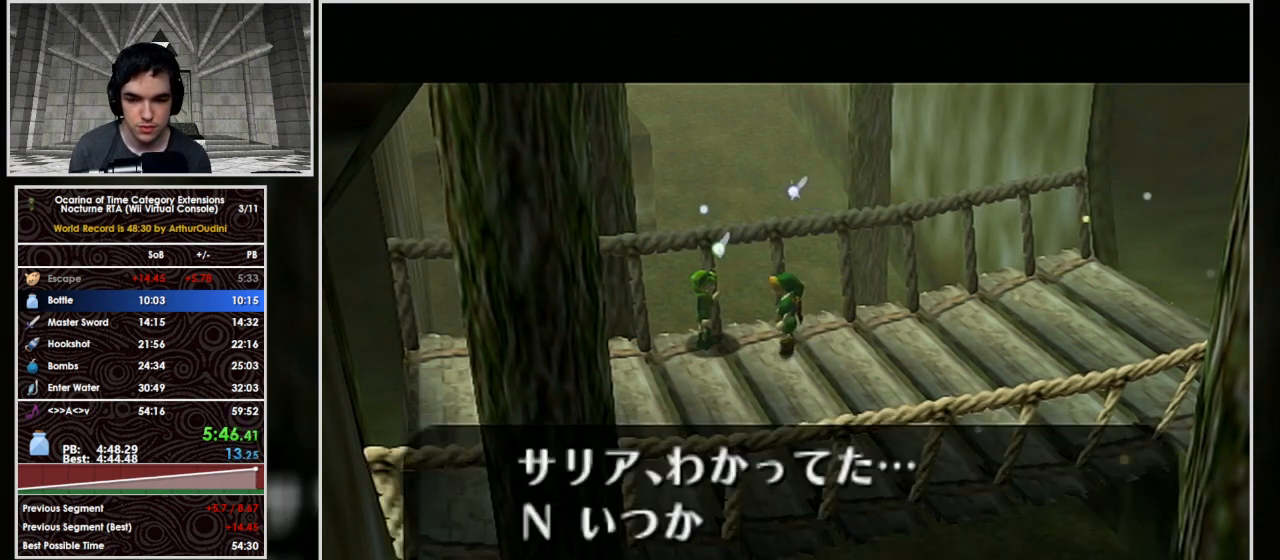
{"buttons": ["A"], "left_stick": "center", "right_stick": "center", "events": [[33, "A", "down"], [100, "A", "up"], [167, "A", "down"], [200, "A", "up"], [267, "A", "down"], [333, "A", "up"], [367, "A", "down"], [433, "A", "up"], [500, "A", "down"]]}
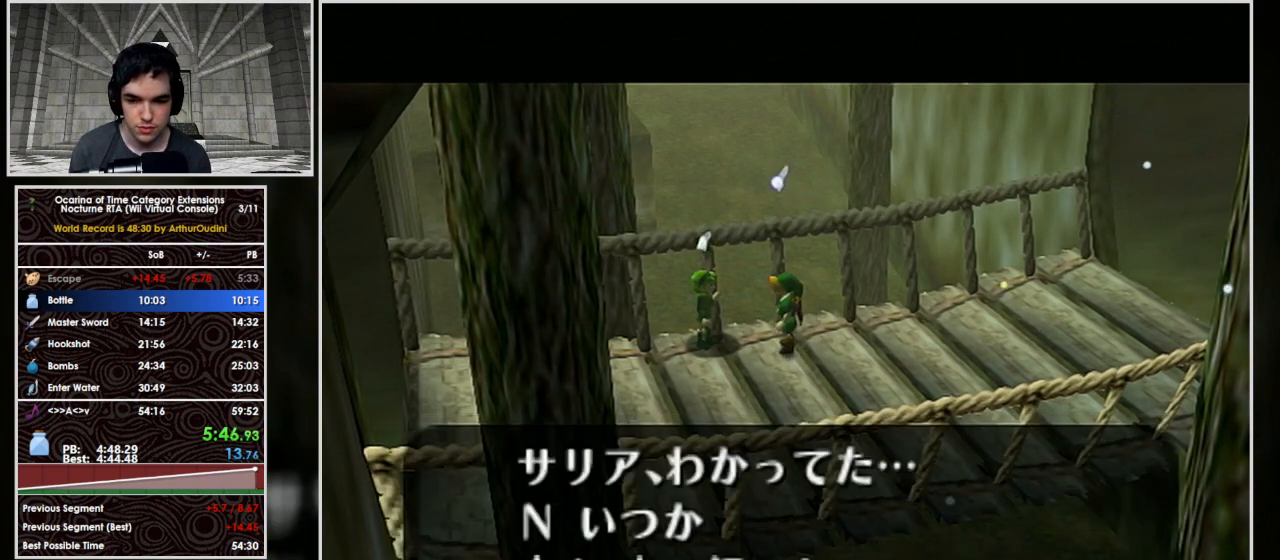
{"buttons": ["A"], "left_stick": "center", "right_stick": "center", "events": [[67, "A", "up"], [133, "A", "down"], [200, "A", "up"], [233, "A", "down"], [267, "A", "up"], [367, "A", "down"], [433, "A", "up"], [500, "A", "down"]]}
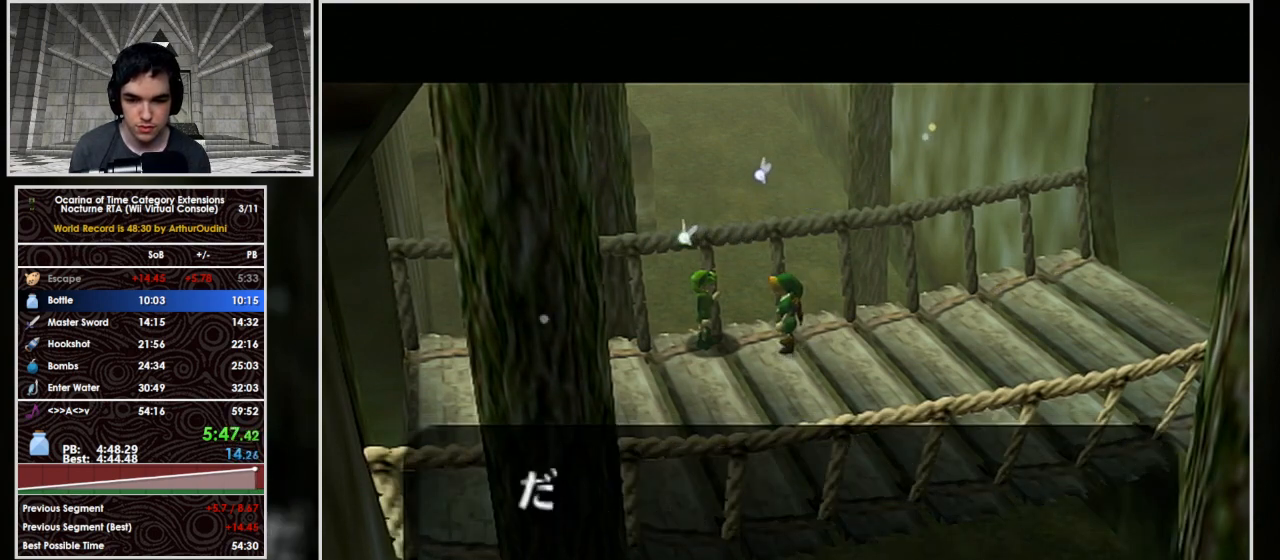
{"buttons": [], "left_stick": "center", "right_stick": "center", "events": [[67, "A", "up"], [133, "A", "down"], [200, "A", "up"], [267, "A", "down"], [333, "A", "up"], [400, "A", "down"], [467, "A", "up"]]}
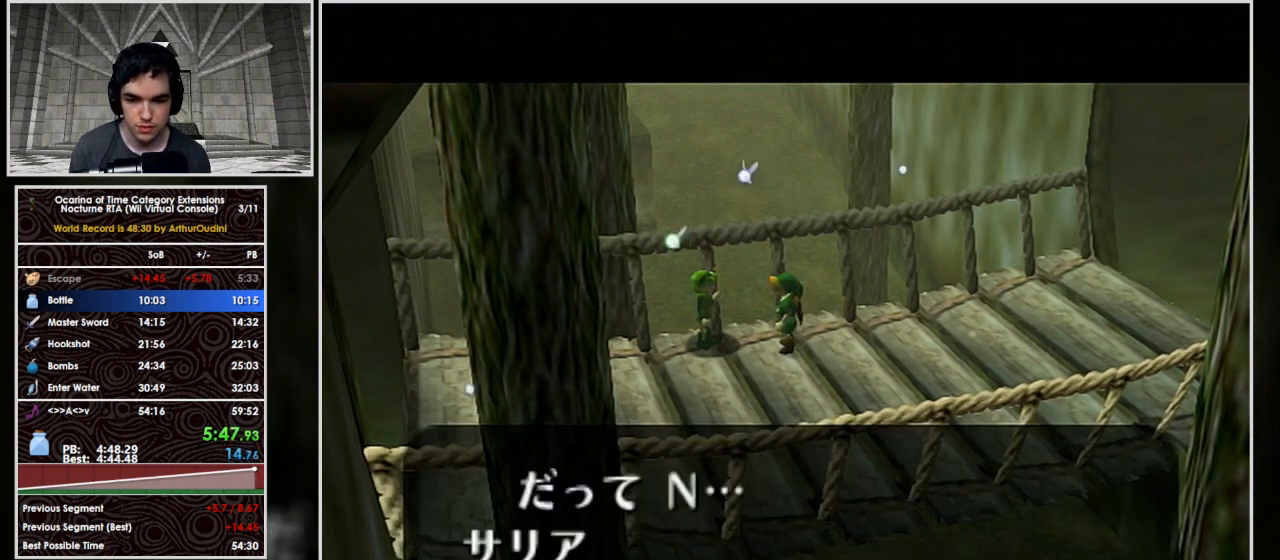
{"buttons": [], "left_stick": "center", "right_stick": "center", "events": [[67, "A", "down"], [133, "A", "up"], [200, "A", "down"], [267, "A", "up"], [300, "A", "down"], [367, "A", "up"], [433, "A", "down"], [500, "A", "up"]]}
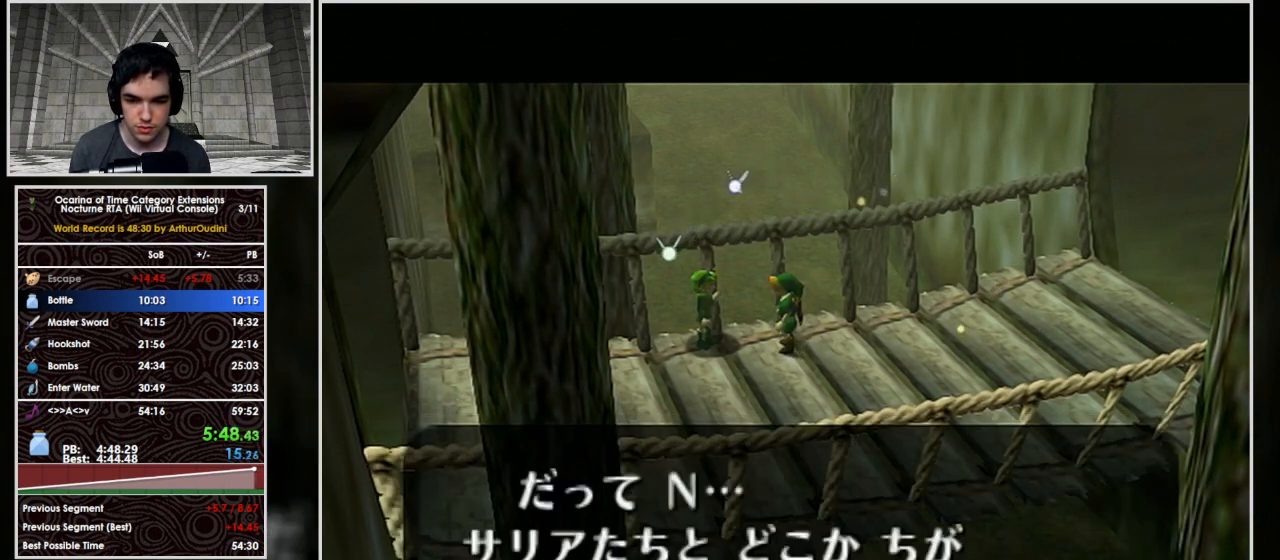
{"buttons": ["A"], "left_stick": "center", "right_stick": "center", "events": [[67, "A", "down"], [133, "A", "up"], [200, "A", "down"], [233, "A", "up"], [300, "A", "down"], [367, "A", "up"], [467, "A", "down"]]}
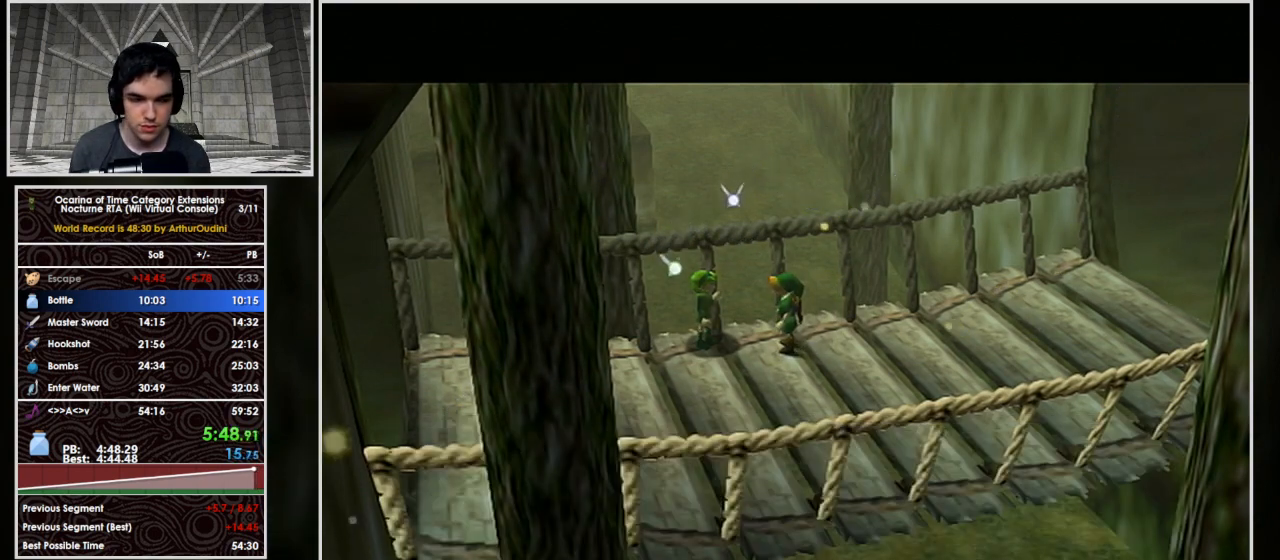
{"buttons": ["A"], "left_stick": "center", "right_stick": "center", "events": [[67, "A", "up"], [200, "A", "down"], [267, "A", "up"], [367, "A", "down"], [400, "A", "up"], [467, "A", "down"]]}
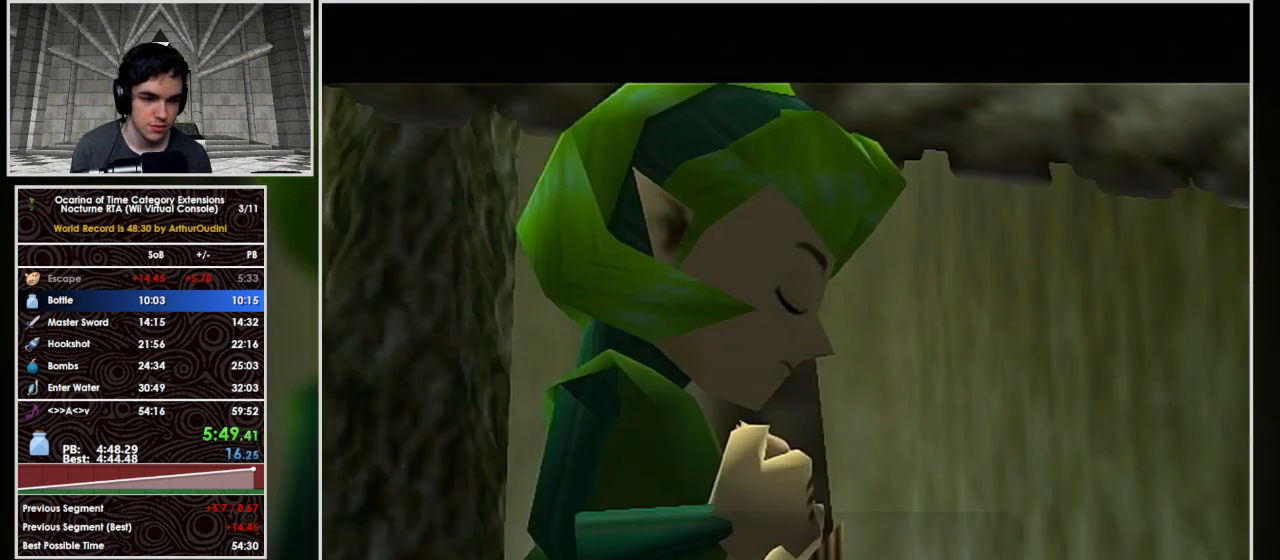
{"buttons": ["A"], "left_stick": "center", "right_stick": "center", "events": [[67, "A", "up"], [133, "A", "down"], [200, "A", "up"], [233, "A", "down"], [267, "A", "up"], [467, "A", "down"]]}
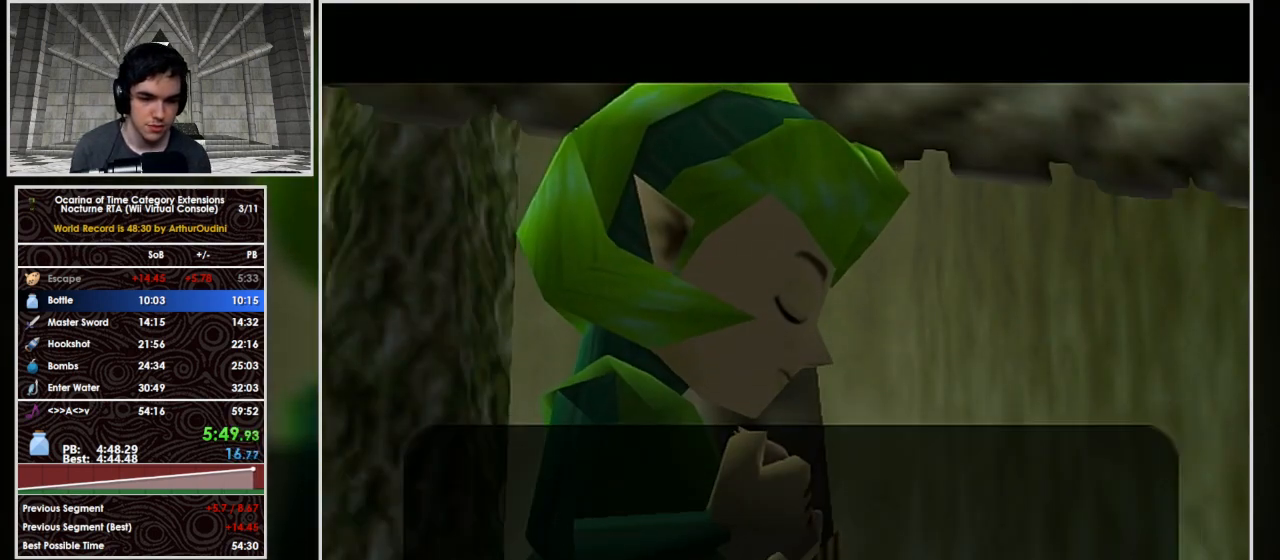
{"buttons": [], "left_stick": "center", "right_stick": "center", "events": [[67, "A", "up"], [133, "A", "down"], [200, "A", "up"], [267, "A", "down"], [300, "A", "up"], [400, "A", "down"], [467, "A", "up"]]}
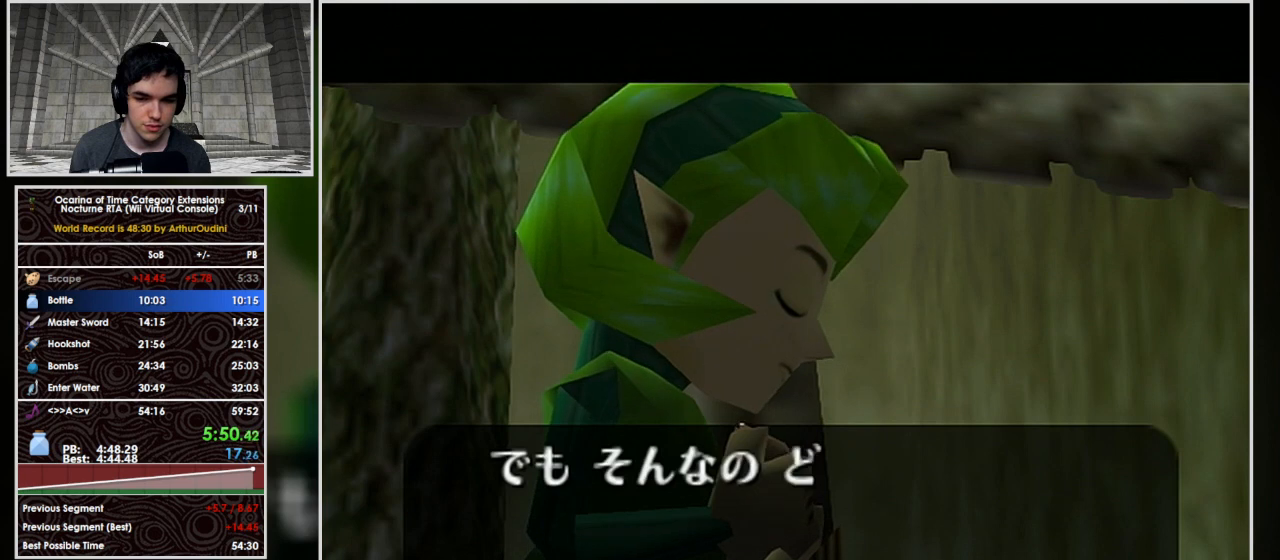
{"buttons": ["A"], "left_stick": "center", "right_stick": "center", "events": [[67, "A", "down"], [133, "A", "up"], [333, "A", "down"], [367, "A", "up"], [467, "A", "down"]]}
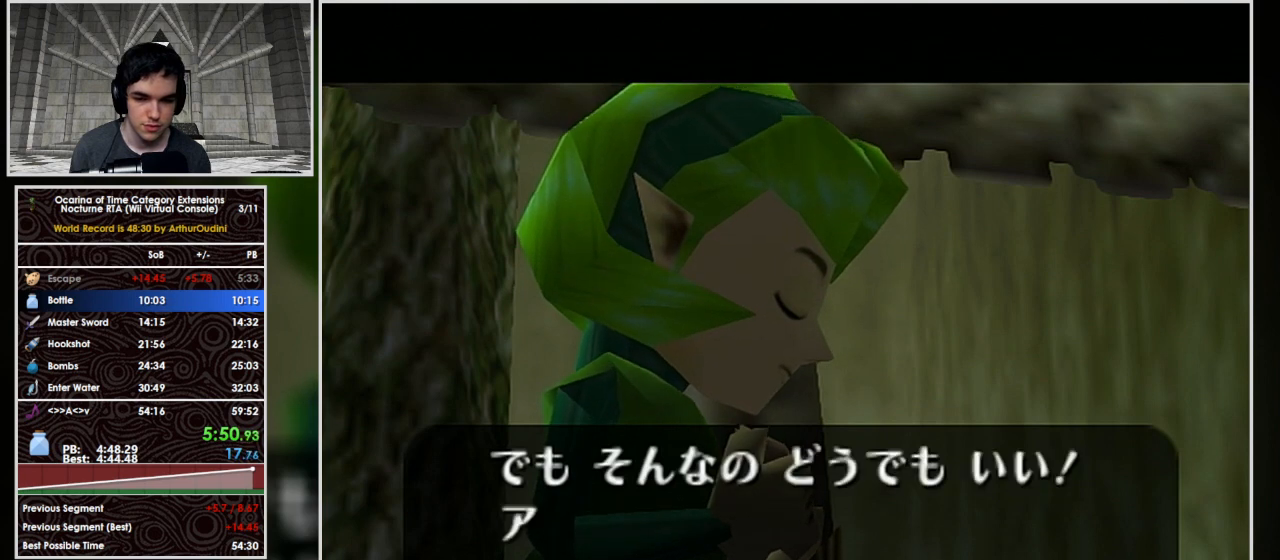
{"buttons": [], "left_stick": "center", "right_stick": "center", "events": [[33, "A", "up"], [133, "A", "down"], [200, "A", "up"], [267, "A", "down"], [333, "A", "up"], [367, "A", "down"], [467, "A", "up"]]}
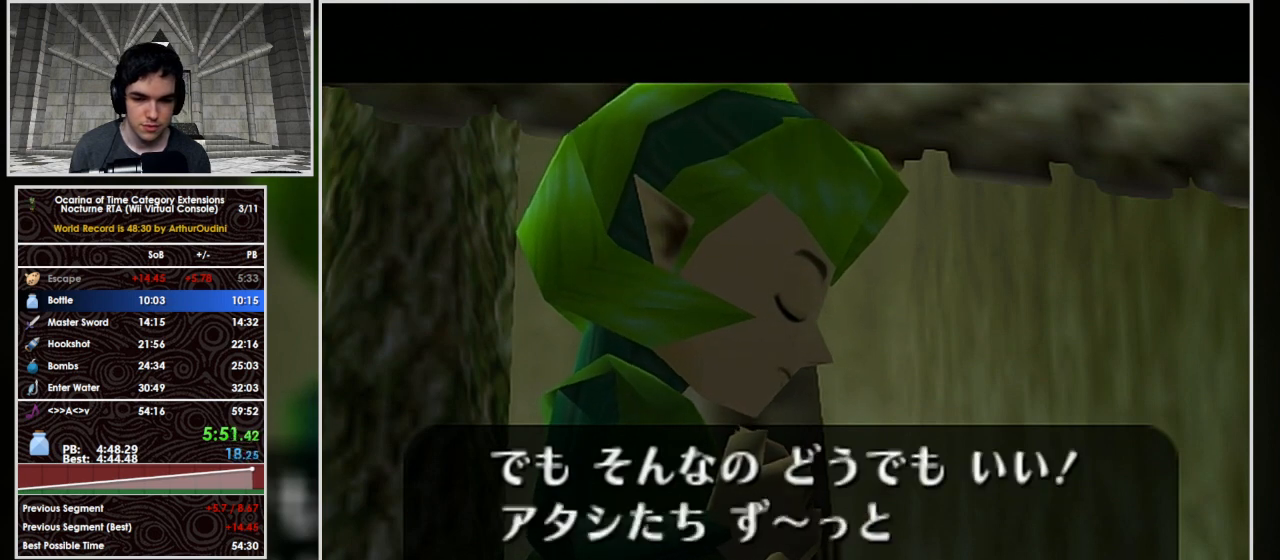
{"buttons": [], "left_stick": "center", "right_stick": "center", "events": [[67, "A", "down"], [133, "A", "up"], [200, "A", "down"], [233, "A", "up"], [300, "A", "down"], [367, "A", "up"], [433, "A", "down"], [500, "A", "up"]]}
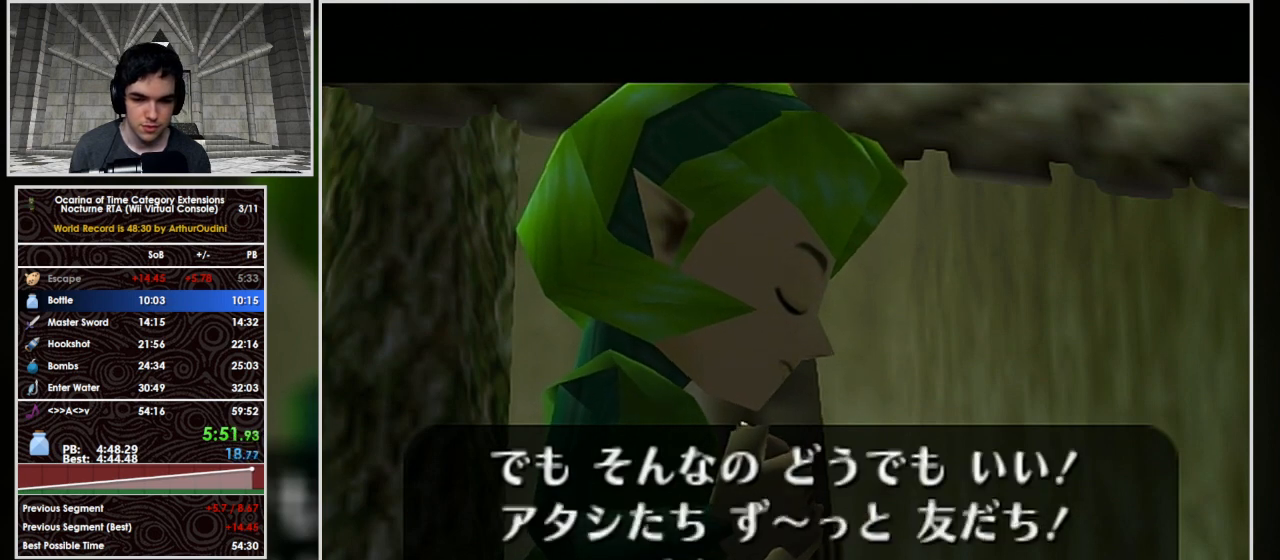
{"buttons": [], "left_stick": "center", "right_stick": "center", "events": [[67, "A", "down"], [133, "A", "up"], [167, "A", "down"], [233, "A", "up"]]}
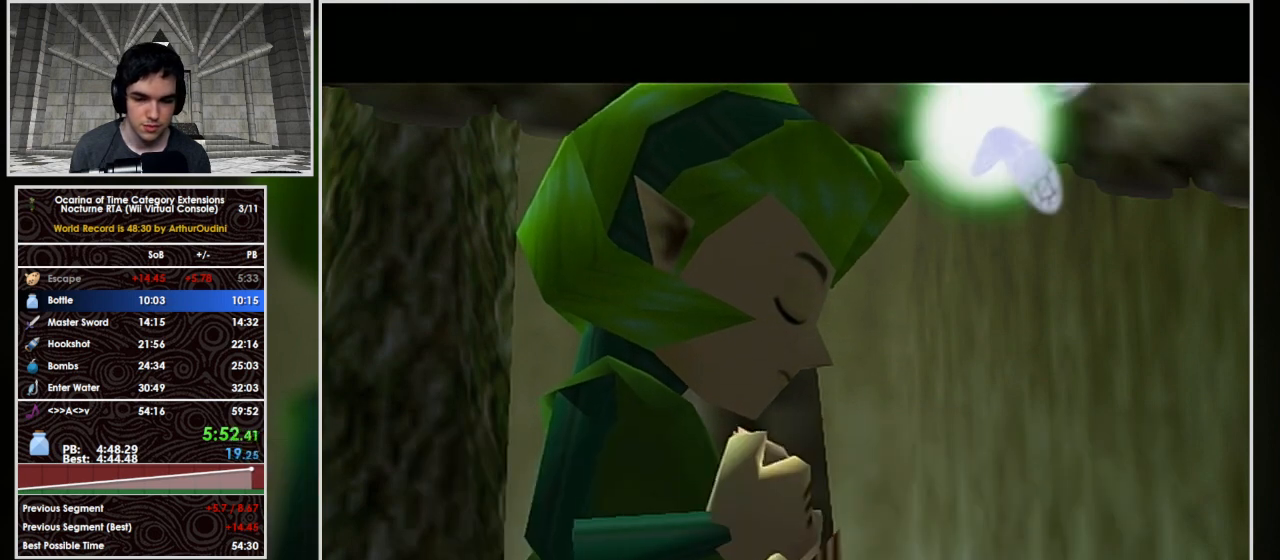
{"buttons": [], "left_stick": "center", "right_stick": "center", "events": []}
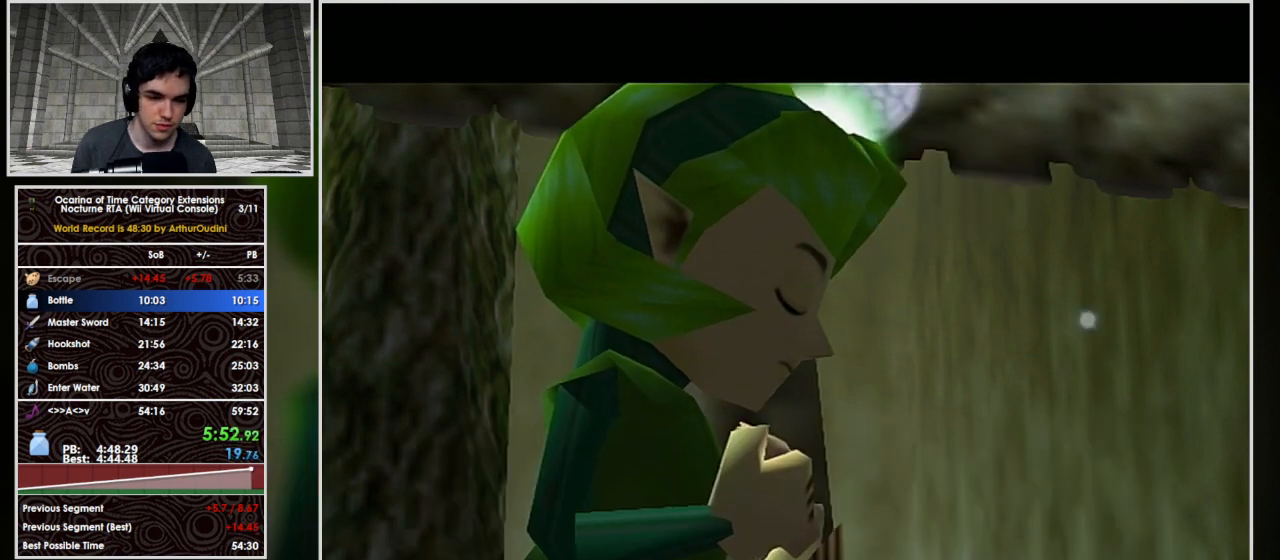
{"buttons": [], "left_stick": "center", "right_stick": "center", "events": []}
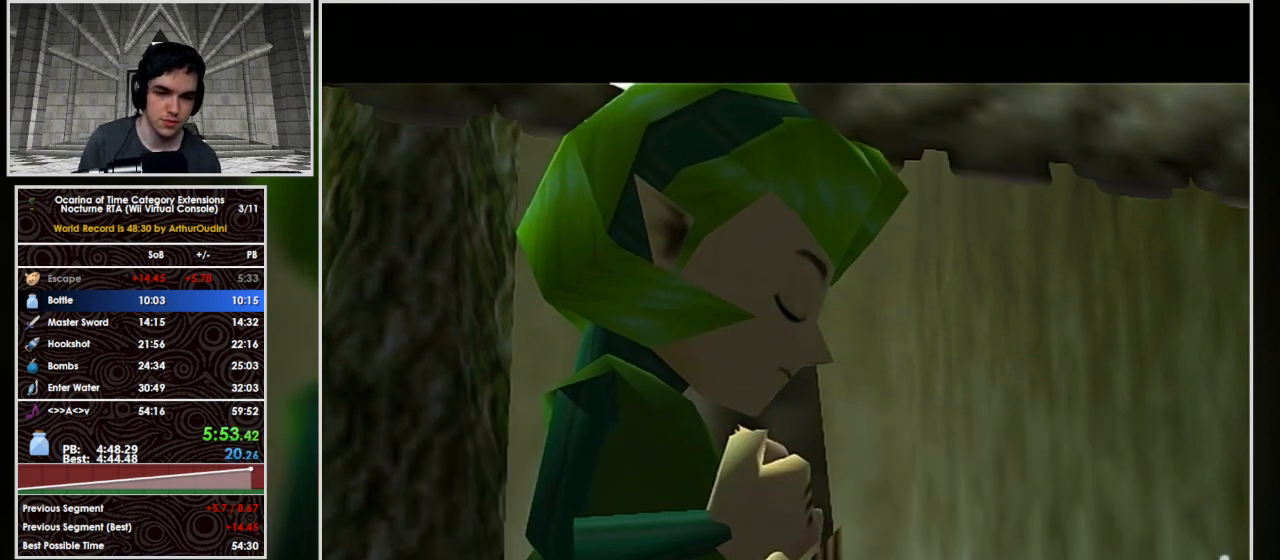
{"buttons": [], "left_stick": "center", "right_stick": "center", "events": []}
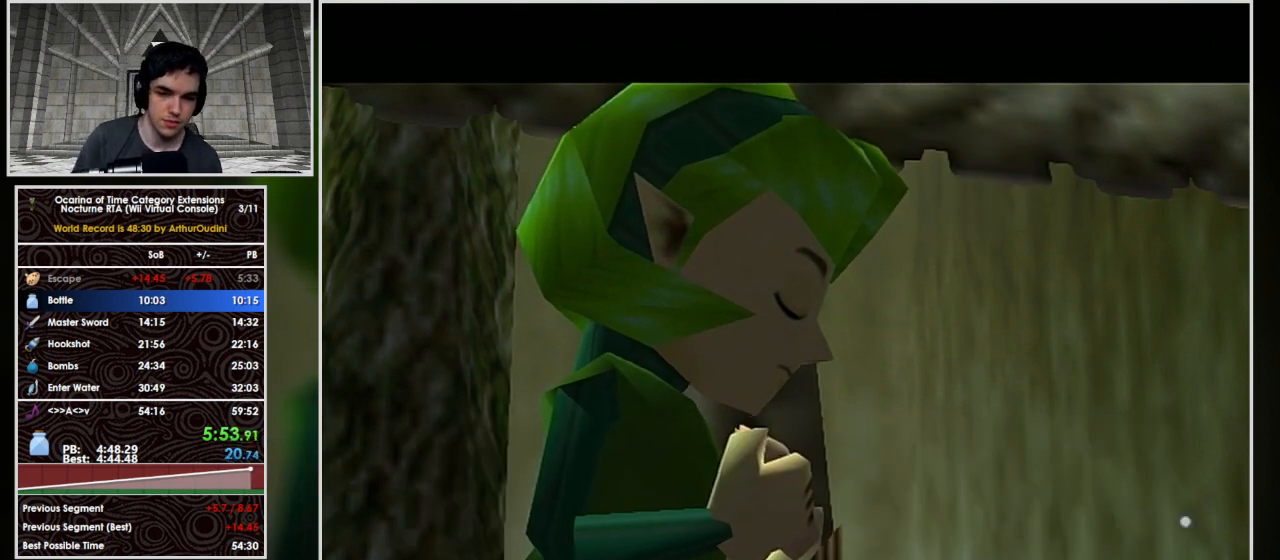
{"buttons": [], "left_stick": "center", "right_stick": "center", "events": []}
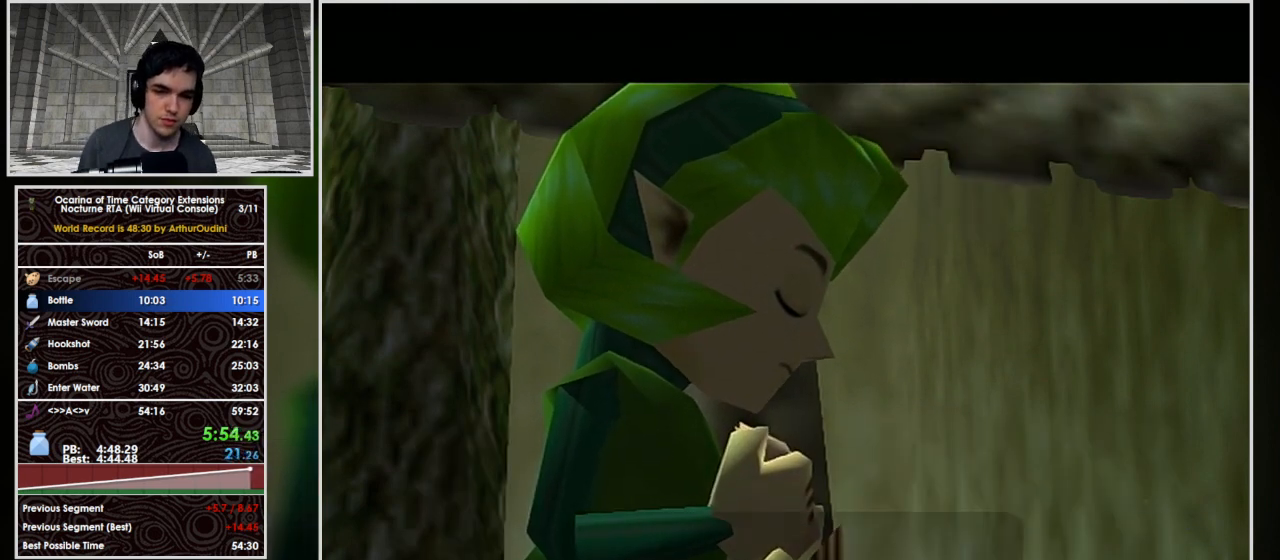
{"buttons": [], "left_stick": "center", "right_stick": "center", "events": []}
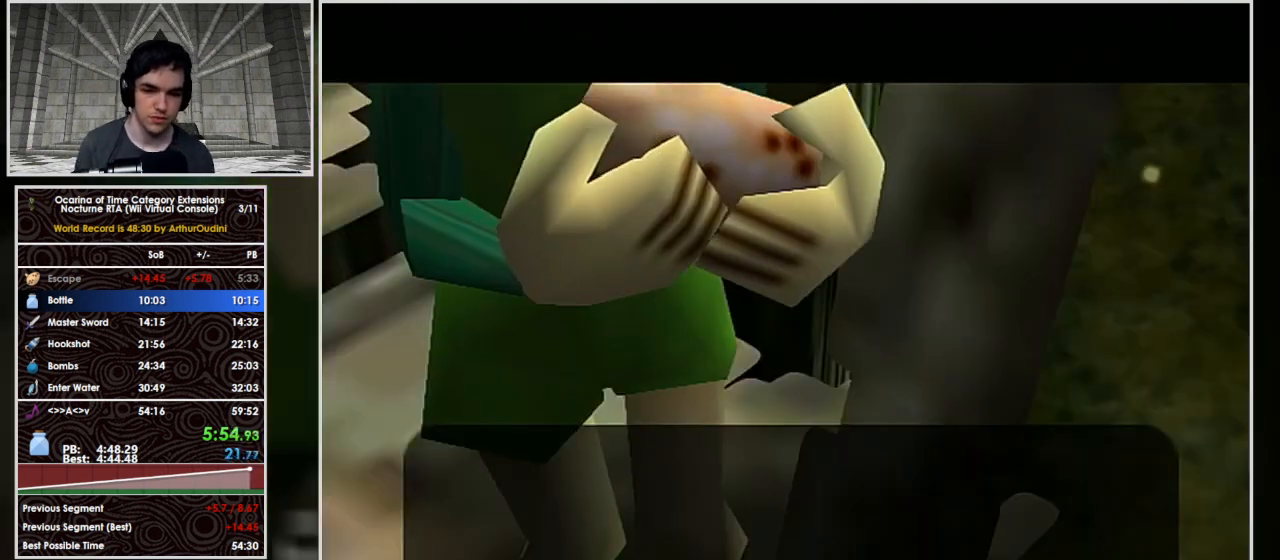
{"buttons": [], "left_stick": "center", "right_stick": "center", "events": []}